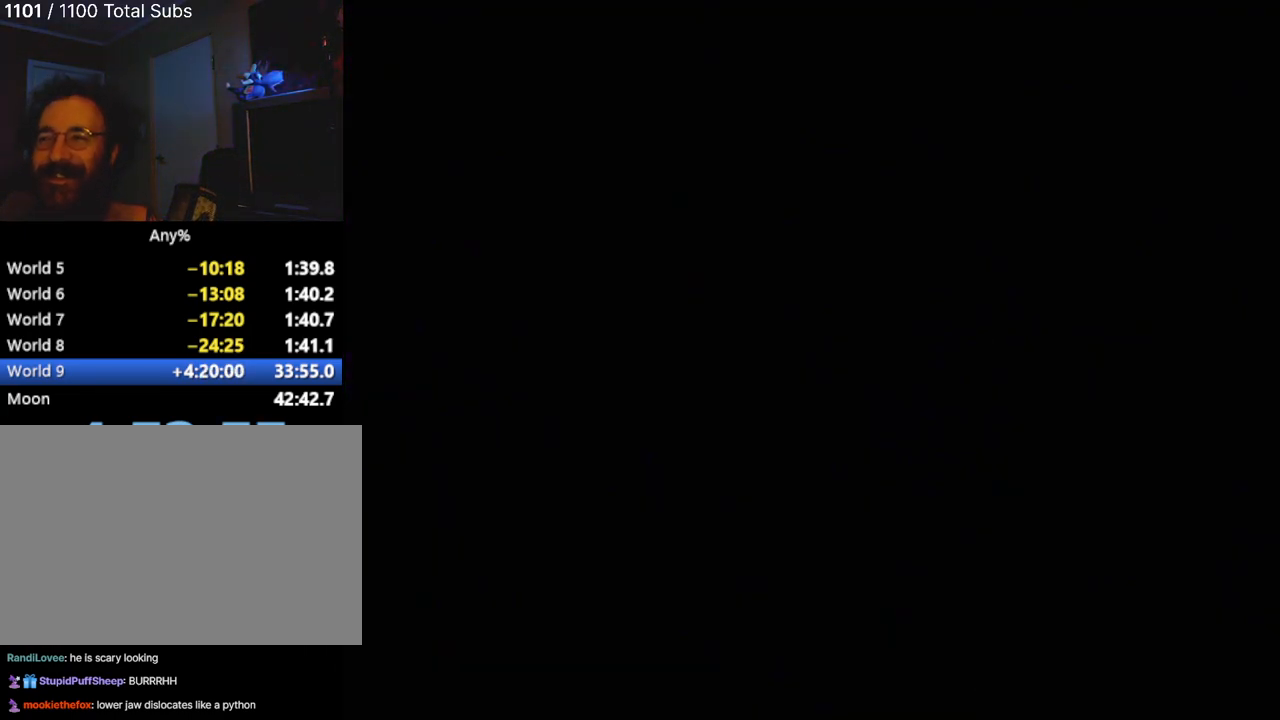
Gameplay with a controller (PlayStation layout); each line is a JSON object with the inputs held at the frame after it. "events" lists button and stick changes between this image and that frame as [ms after this image, input, new state], when the widget could be followed in between. Not read: L1 L3 R3 right_stick.
{"buttons": ["L2"], "left_stick": "center", "events": [[434, "L2", "down"]]}
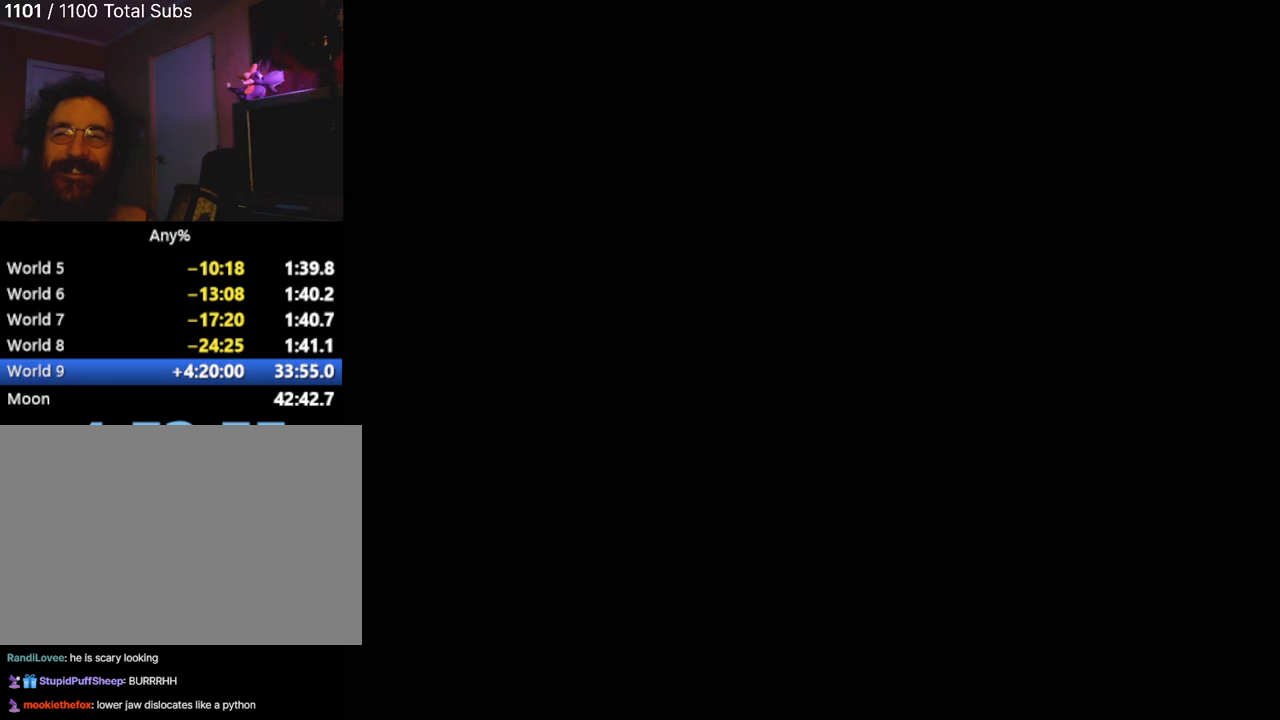
{"buttons": ["L2", "DPAD_UP"], "left_stick": "center", "events": [[67, "L2", "up"], [201, "L2", "down"], [367, "L2", "up"], [451, "L2", "down"], [484, "DPAD_UP", "down"]]}
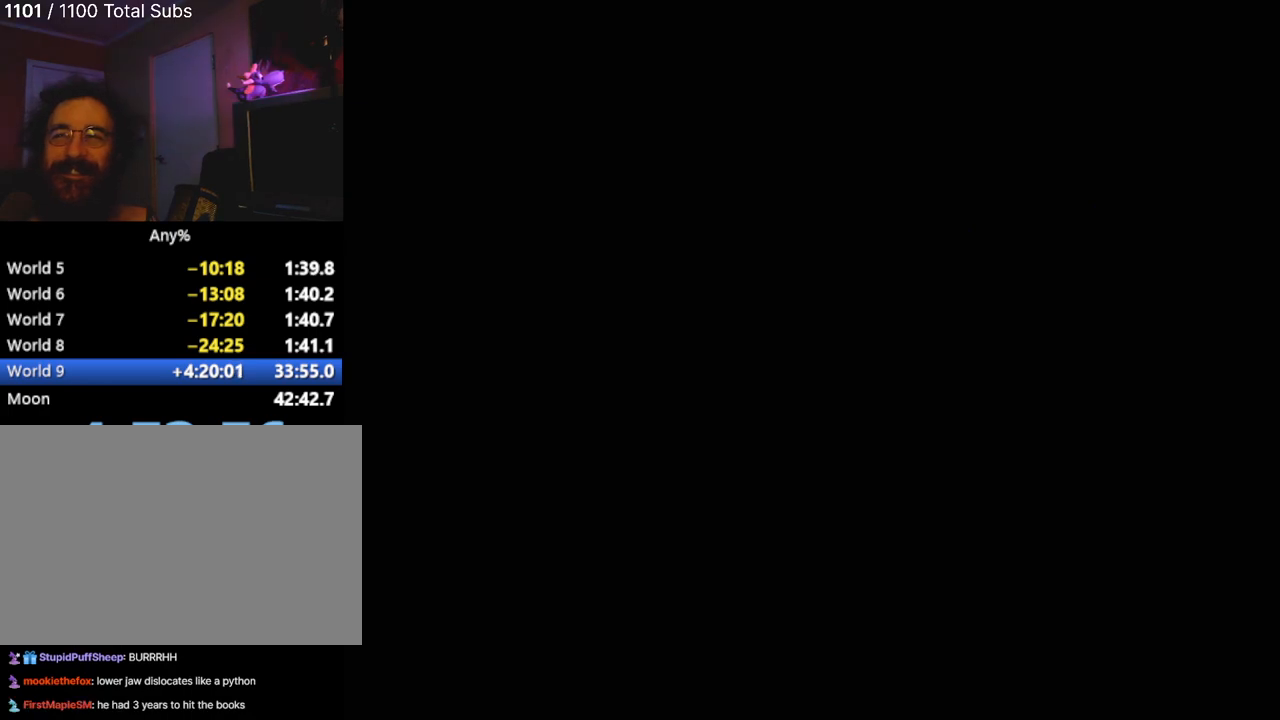
{"buttons": ["L2", "R1", "R2", "DPAD_UP"], "left_stick": "center", "events": [[100, "L2", "up"], [117, "R1", "down"], [117, "R2", "down"], [150, "DPAD_LEFT", "down"], [200, "L2", "down"], [284, "DPAD_LEFT", "up"], [367, "L2", "up"], [467, "L2", "down"]]}
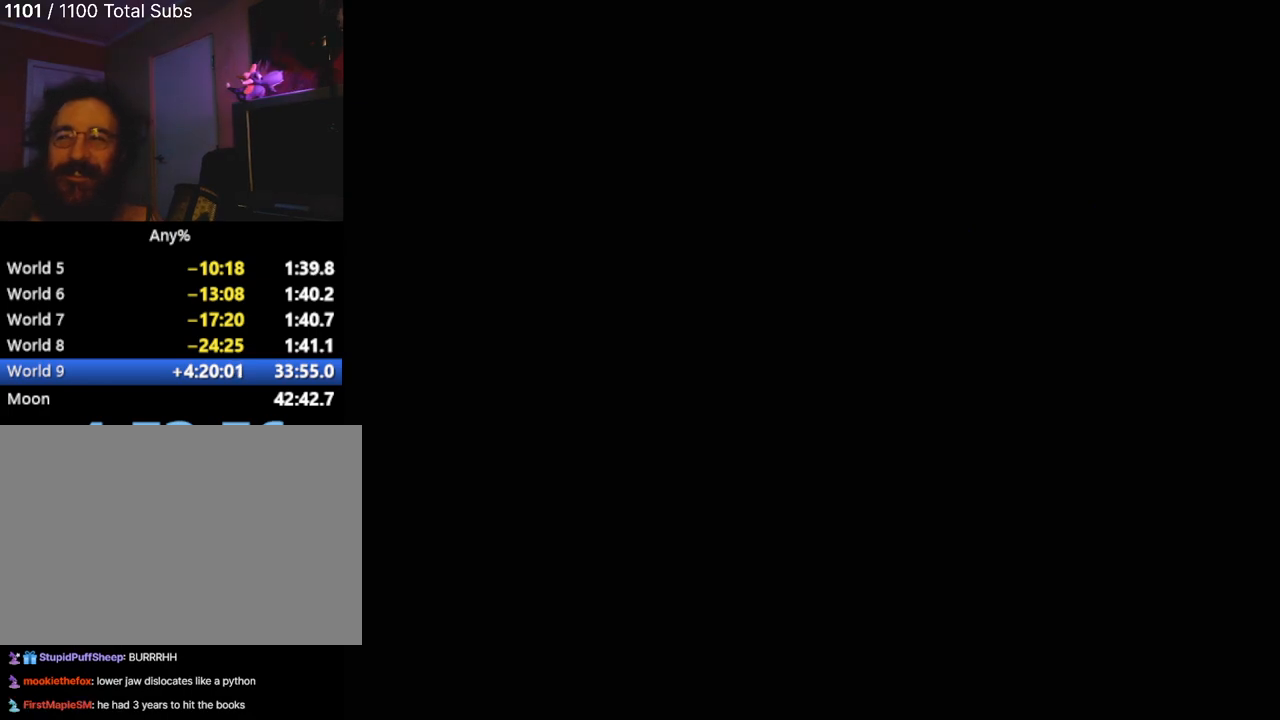
{"buttons": [], "left_stick": "center", "events": [[50, "DPAD_UP", "up"], [50, "R1", "up"], [50, "R2", "up"], [134, "L2", "up"]]}